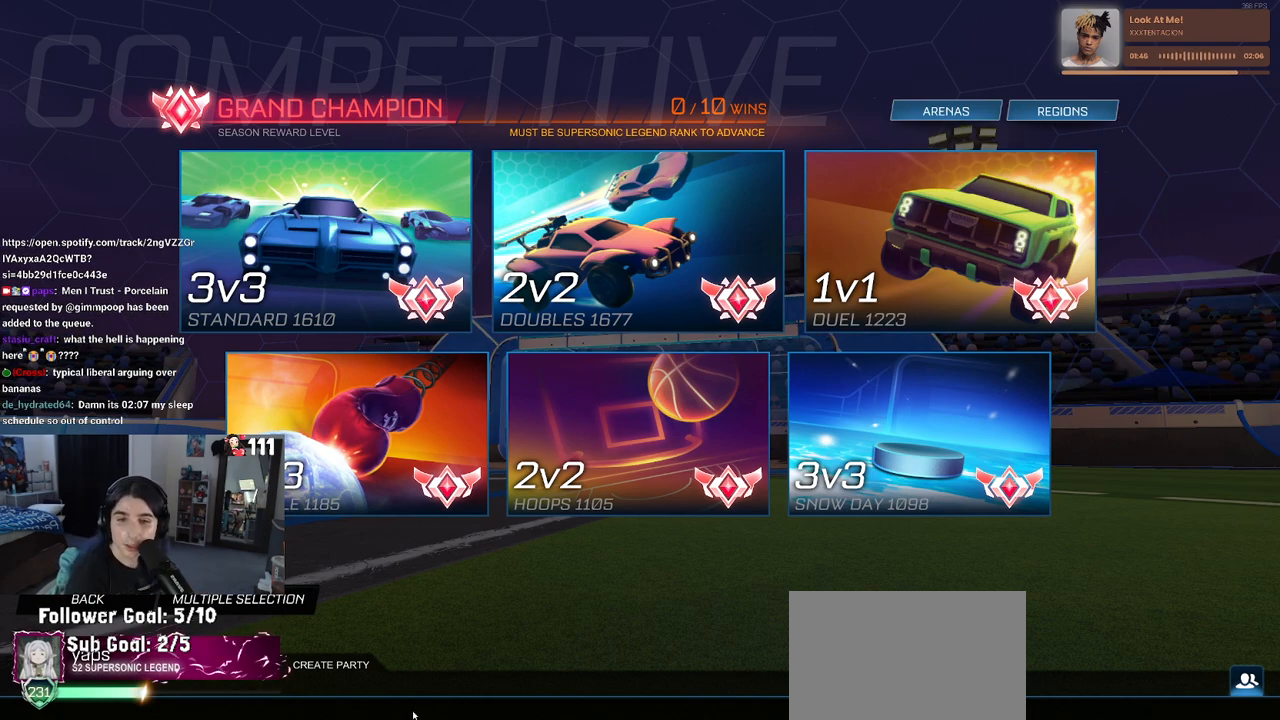
Gameplay with a controller (PlayStation layout); each line is a JSON object with the inputs held at the frame after it. "events" lists button and stick changes between this image and that frame as [ms after this image, input, new state], when the widget could be followed in between.
{"buttons": [], "left_stick": "center", "right_stick": "center", "events": [[283, "CIRCLE", "down"], [400, "CIRCLE", "up"]]}
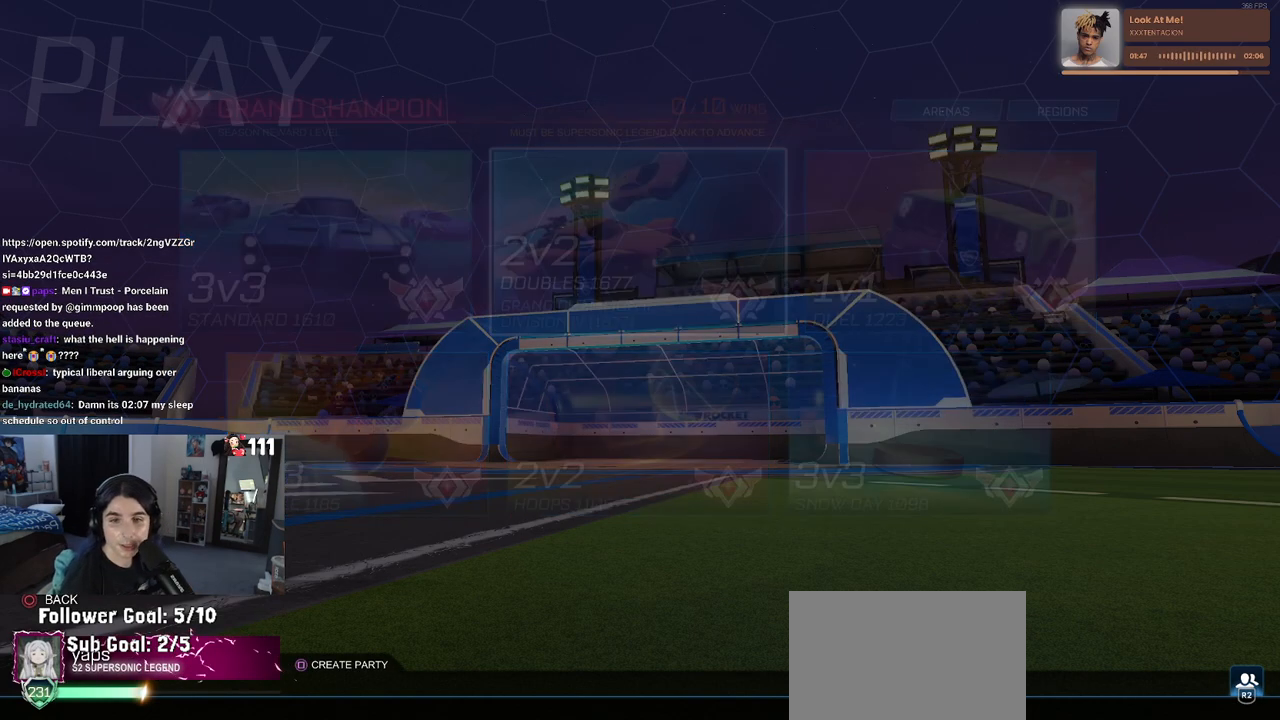
{"buttons": [], "left_stick": "center", "right_stick": "center", "events": []}
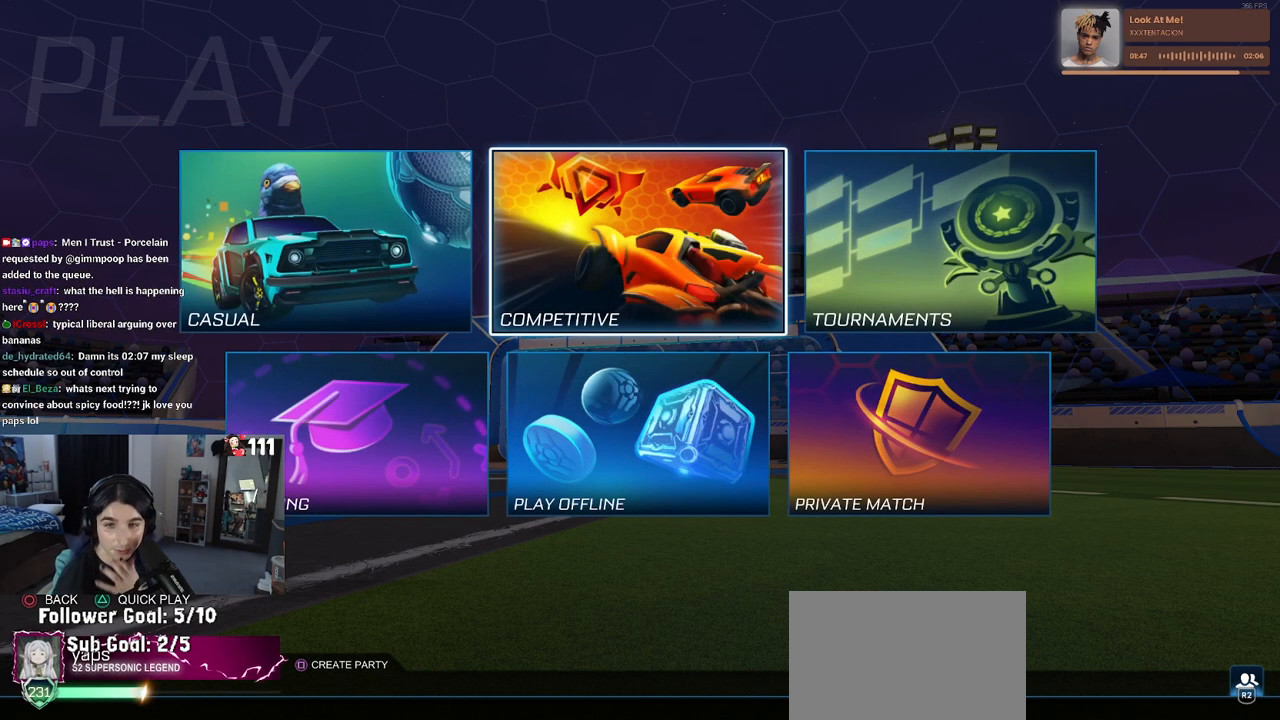
{"buttons": [], "left_stick": "center", "right_stick": "center", "events": []}
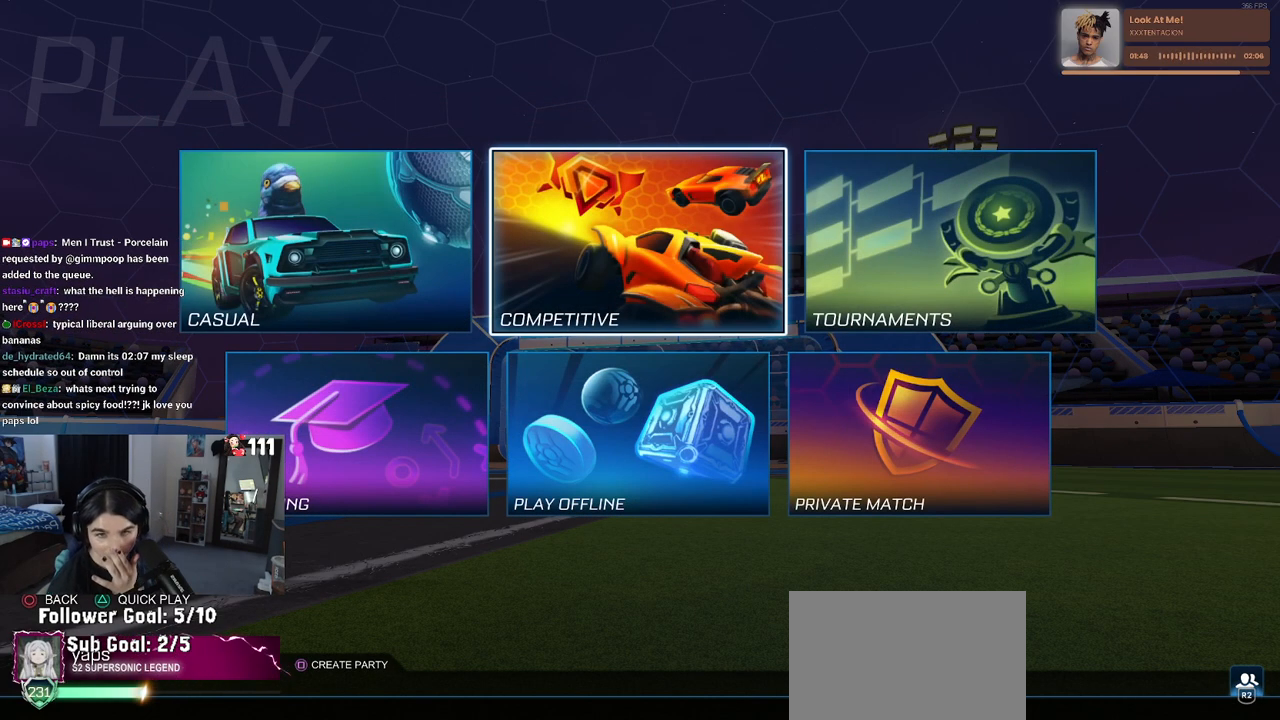
{"buttons": [], "left_stick": "center", "right_stick": "center", "events": []}
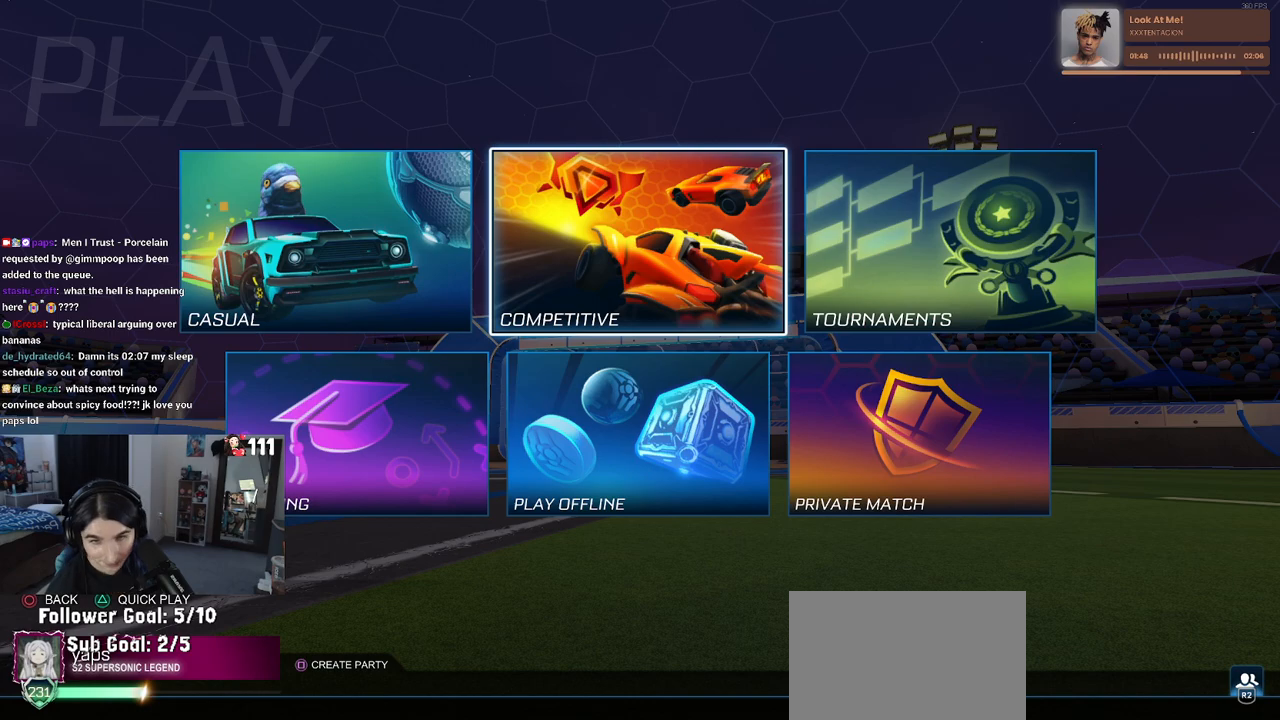
{"buttons": [], "left_stick": "center", "right_stick": "center", "events": []}
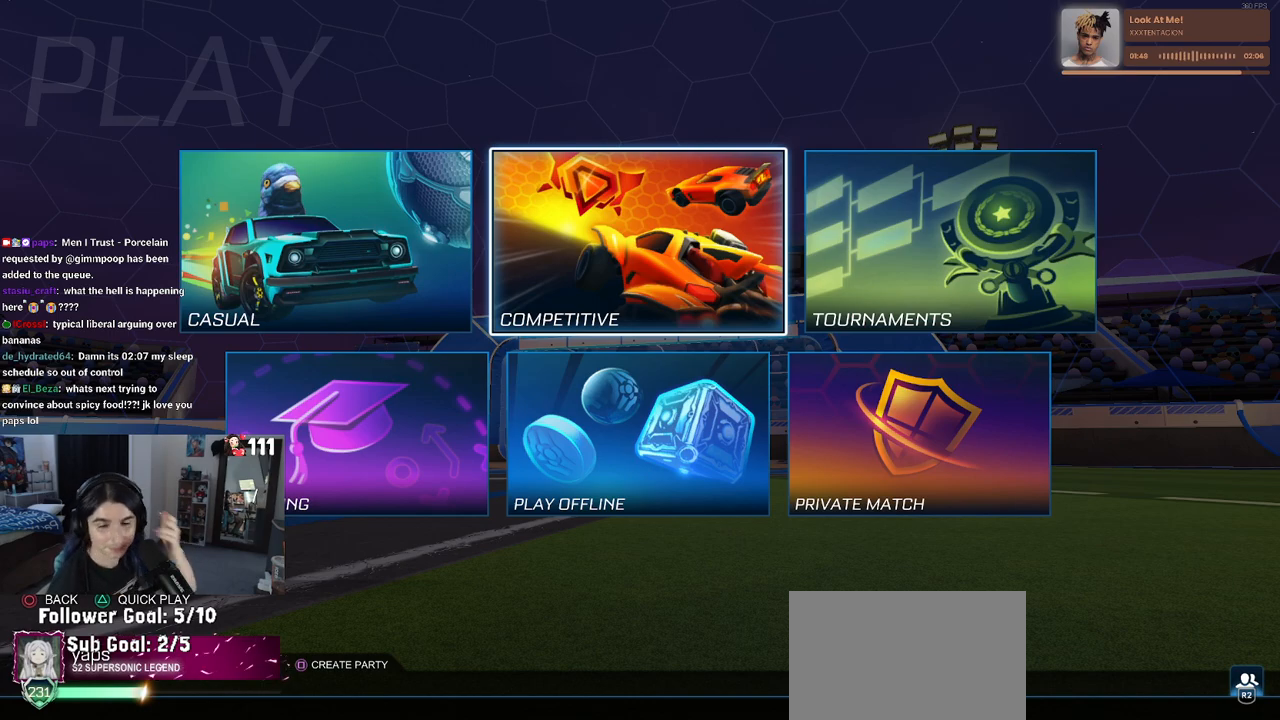
{"buttons": [], "left_stick": "center", "right_stick": "center", "events": []}
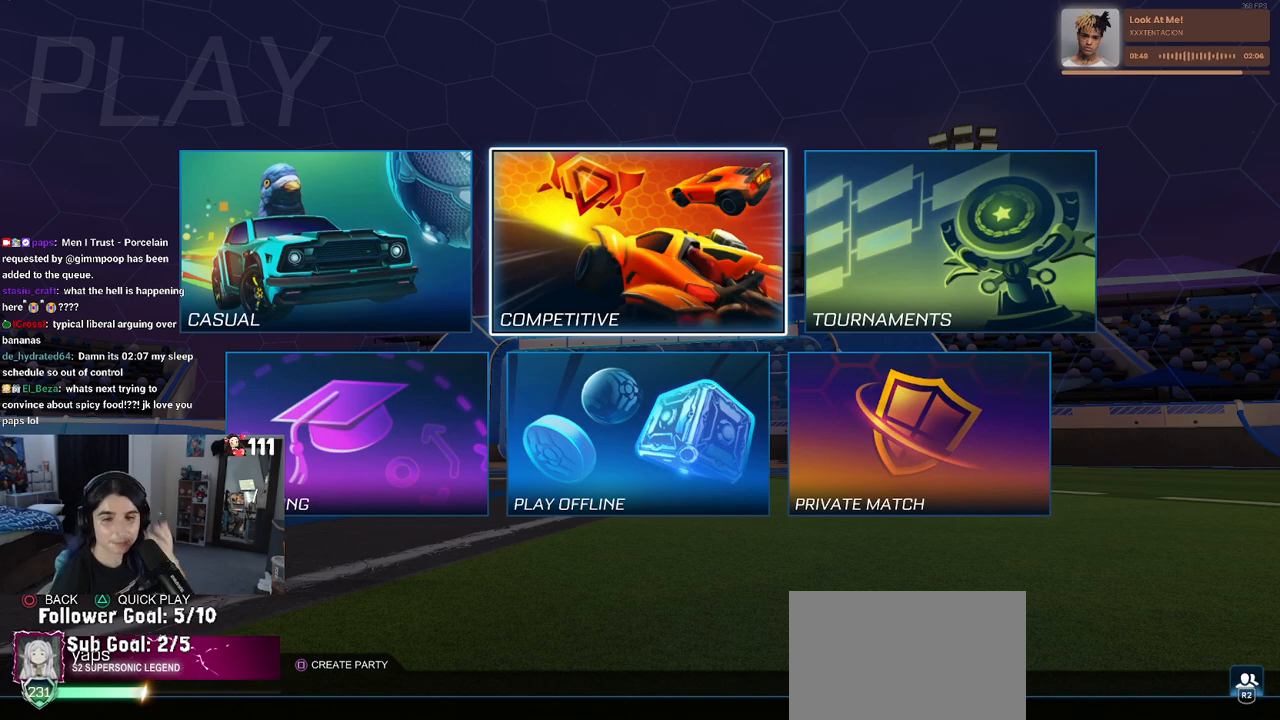
{"buttons": [], "left_stick": "center", "right_stick": "center", "events": []}
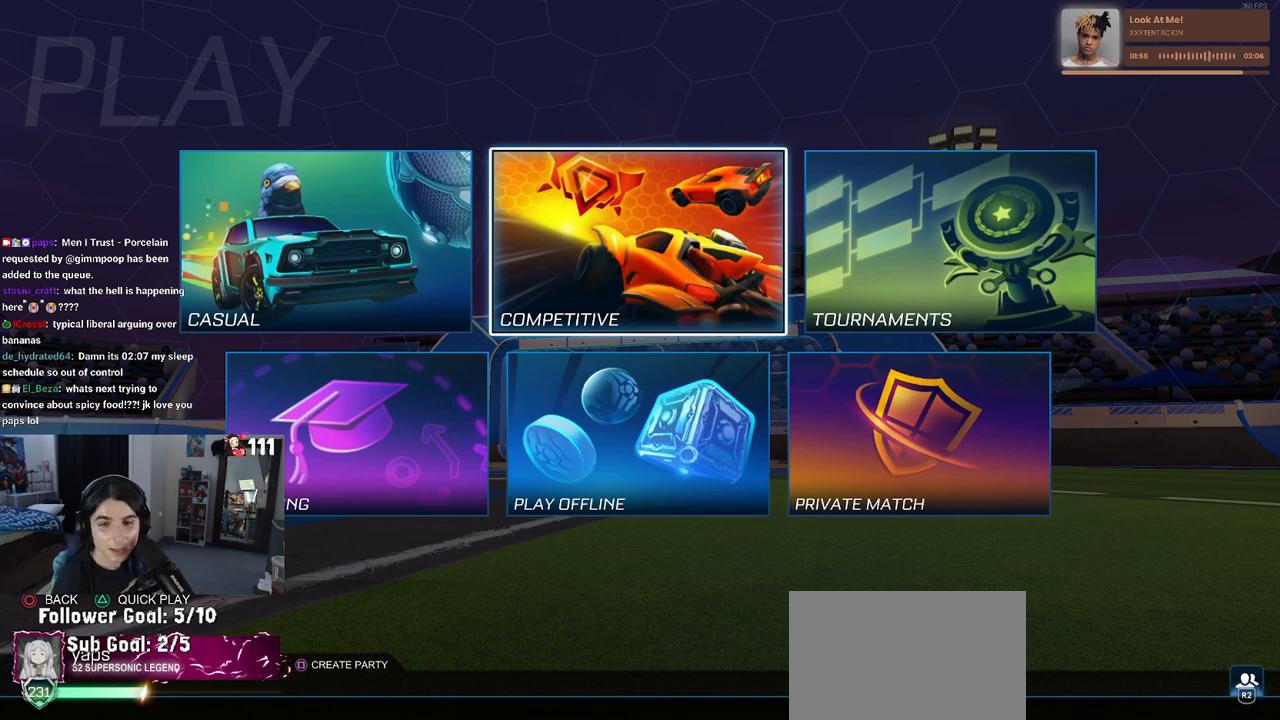
{"buttons": [], "left_stick": "center", "right_stick": "center", "events": []}
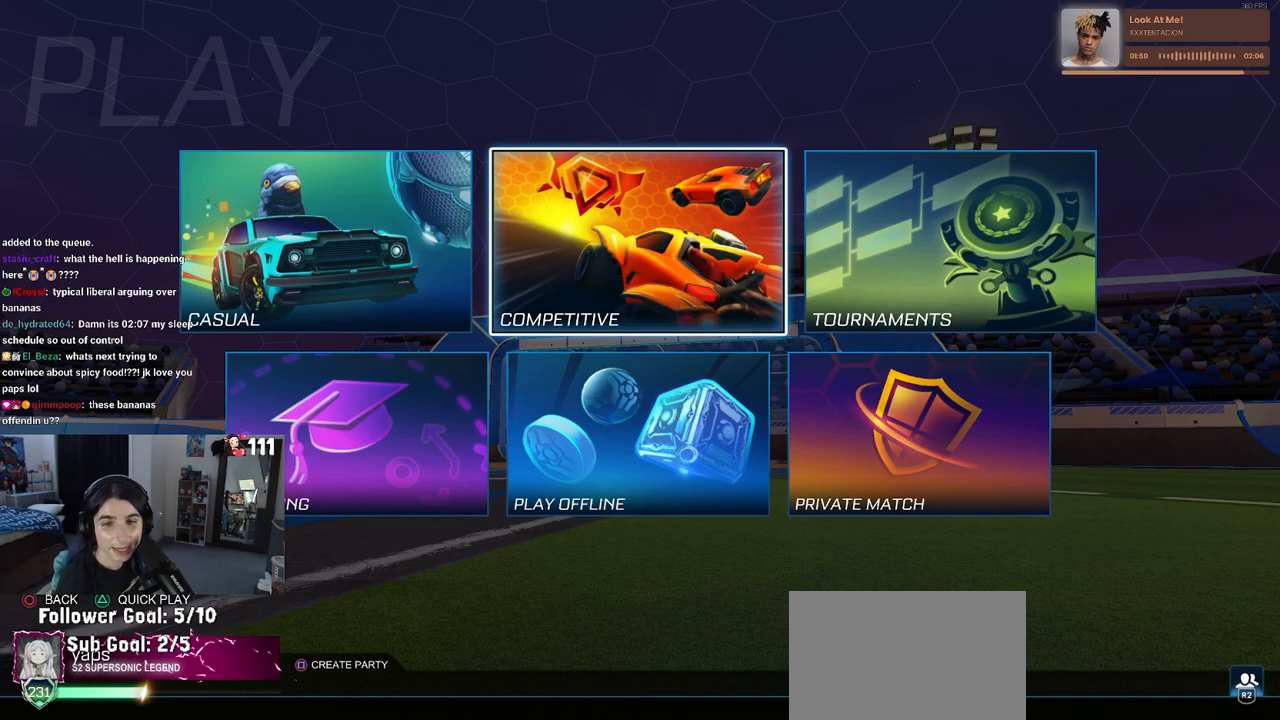
{"buttons": [], "left_stick": "center", "right_stick": "center", "events": []}
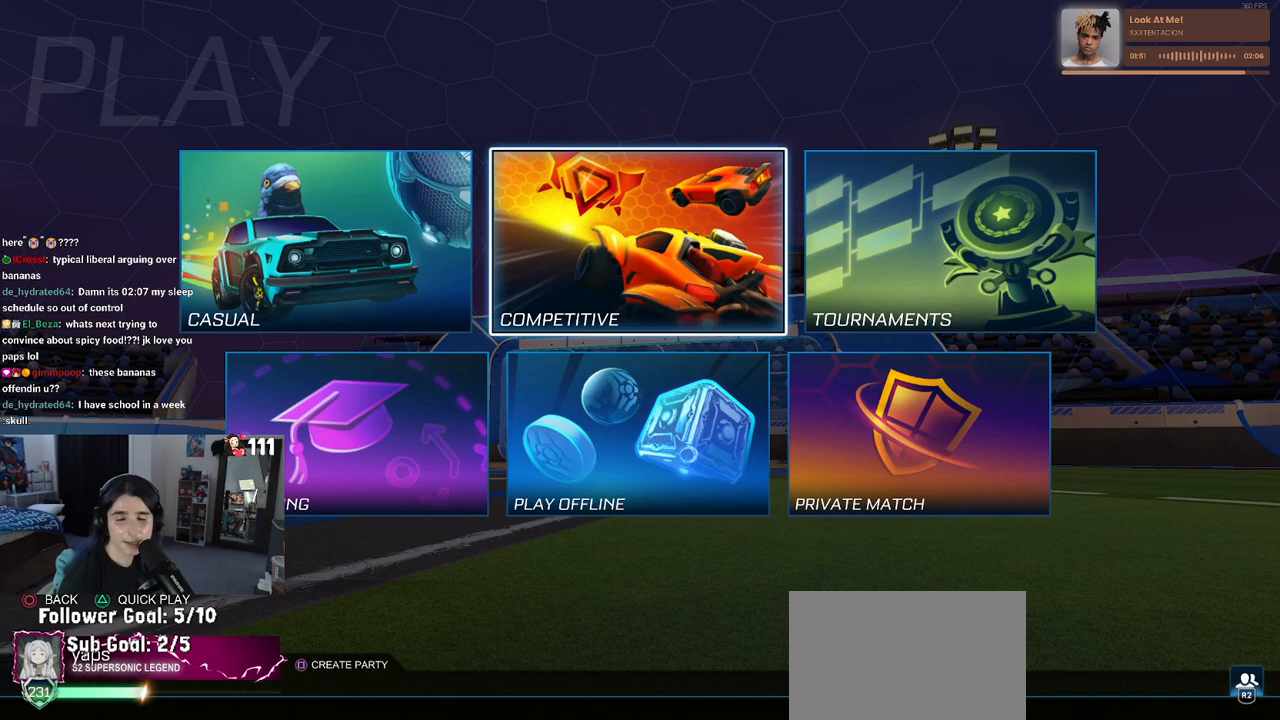
{"buttons": [], "left_stick": "center", "right_stick": "center", "events": []}
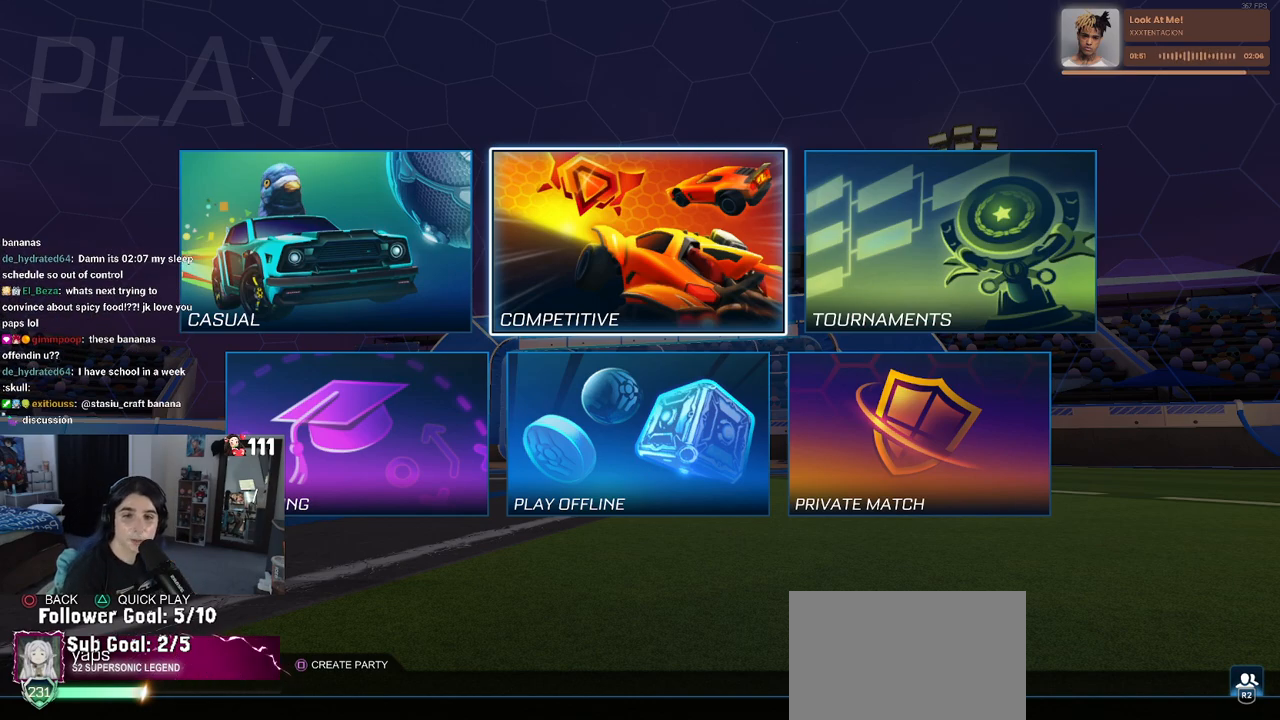
{"buttons": [], "left_stick": "center", "right_stick": "center", "events": []}
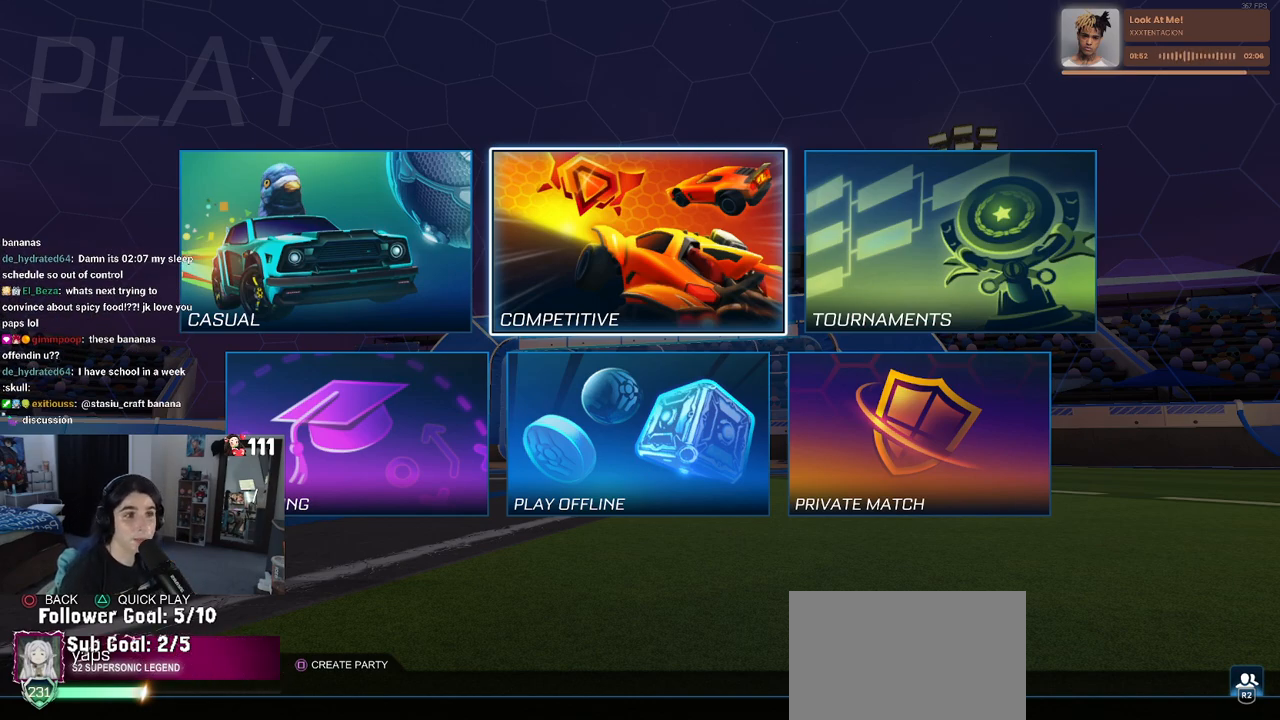
{"buttons": [], "left_stick": "center", "right_stick": "center", "events": [[300, "CROSS", "down"], [433, "CROSS", "up"]]}
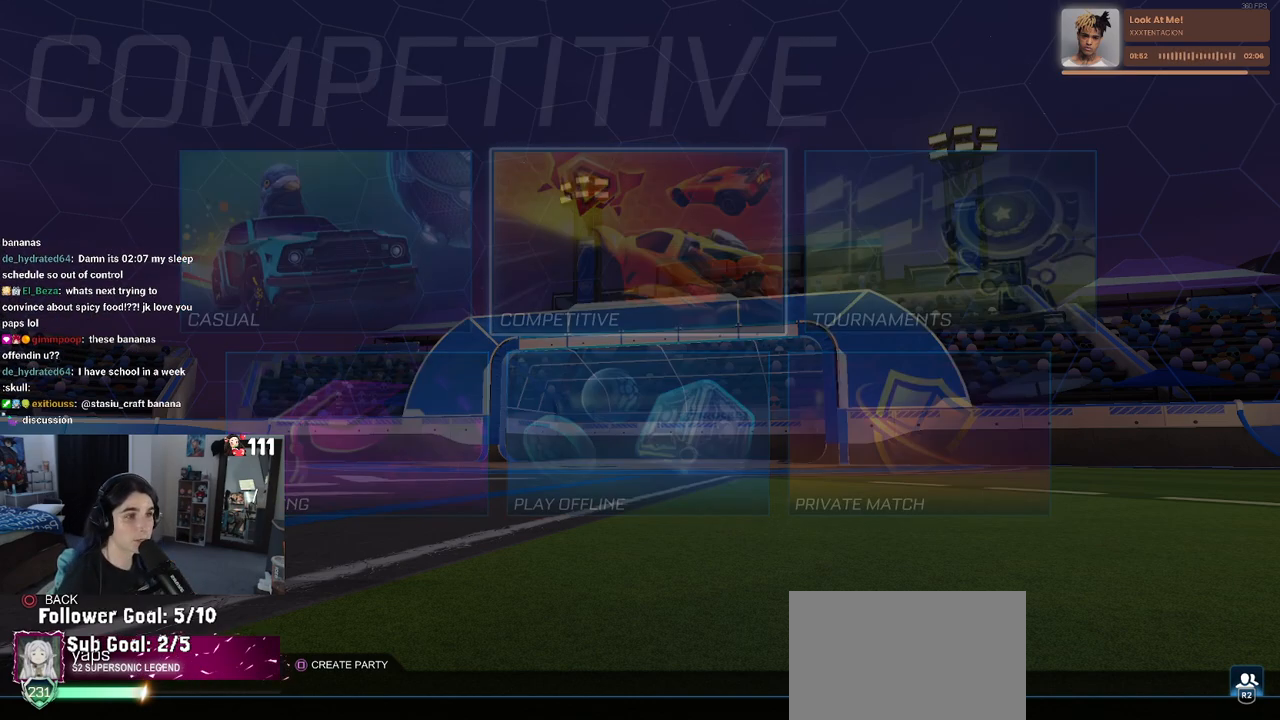
{"buttons": [], "left_stick": "center", "right_stick": "center", "events": []}
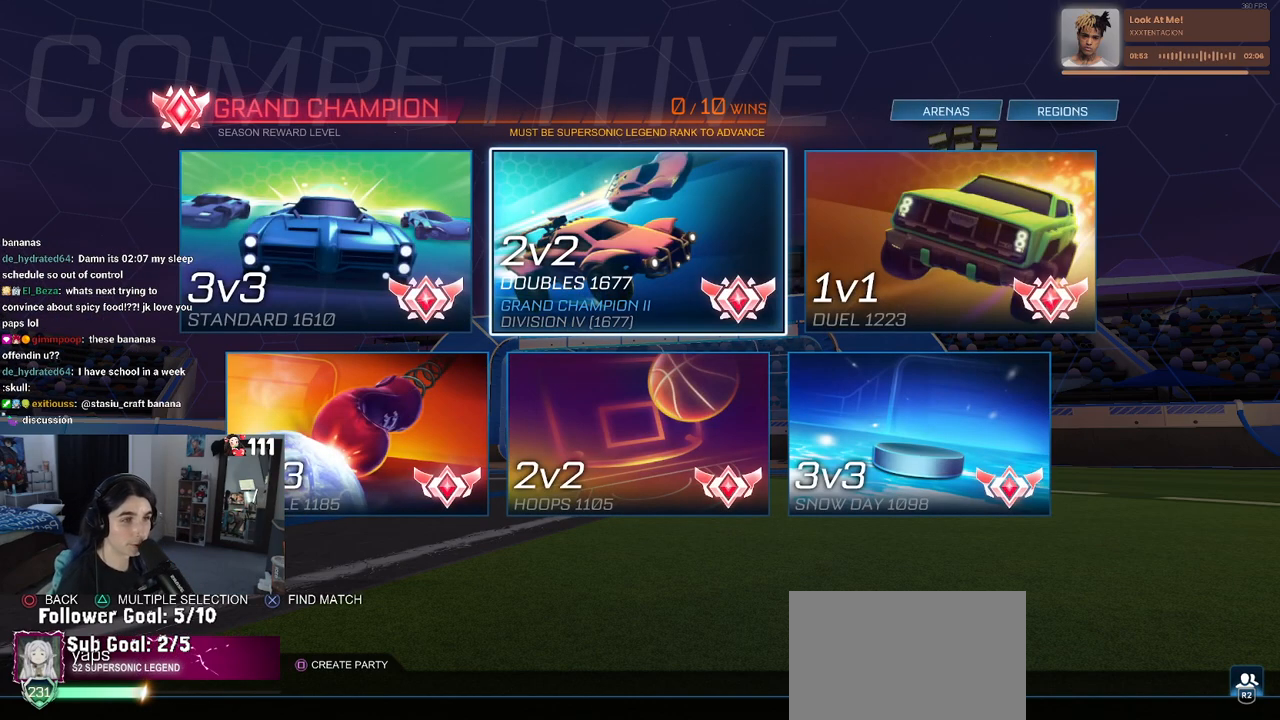
{"buttons": [], "left_stick": "center", "right_stick": "center", "events": [[50, "CROSS", "down"], [150, "CROSS", "up"]]}
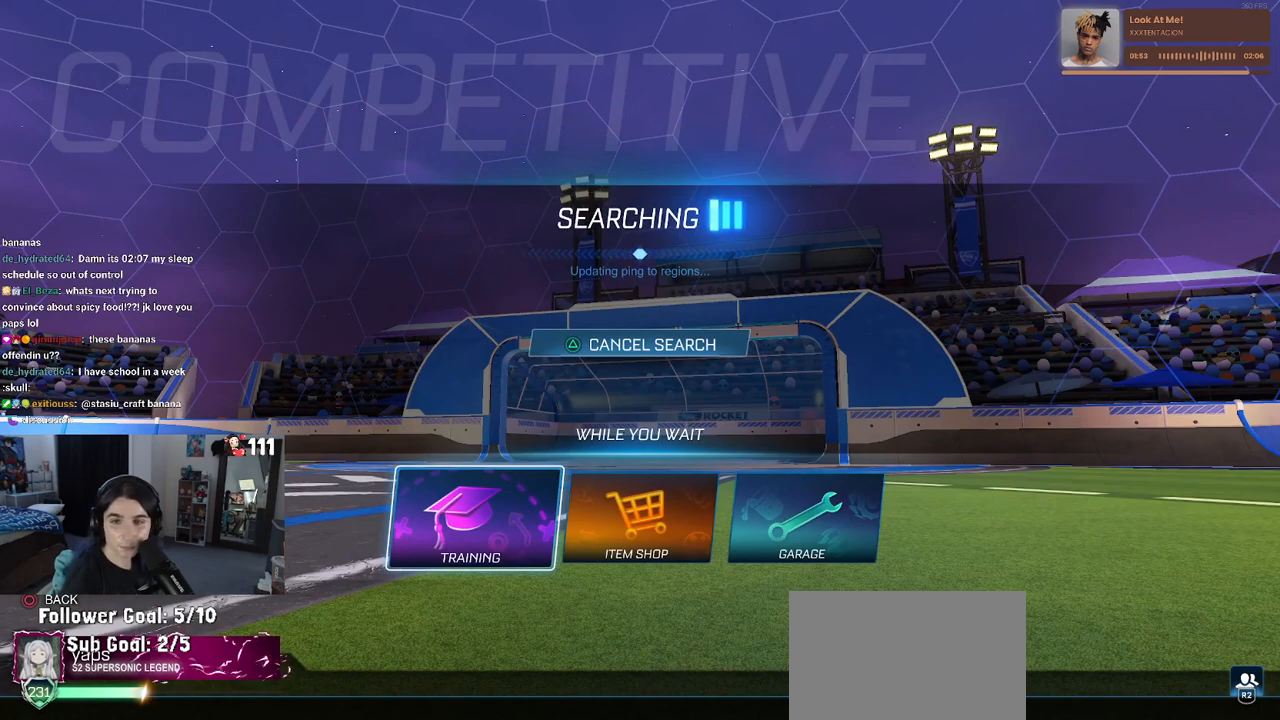
{"buttons": [], "left_stick": "center", "right_stick": "center", "events": [[100, "CIRCLE", "down"], [183, "CIRCLE", "up"], [333, "CIRCLE", "down"], [400, "CIRCLE", "up"]]}
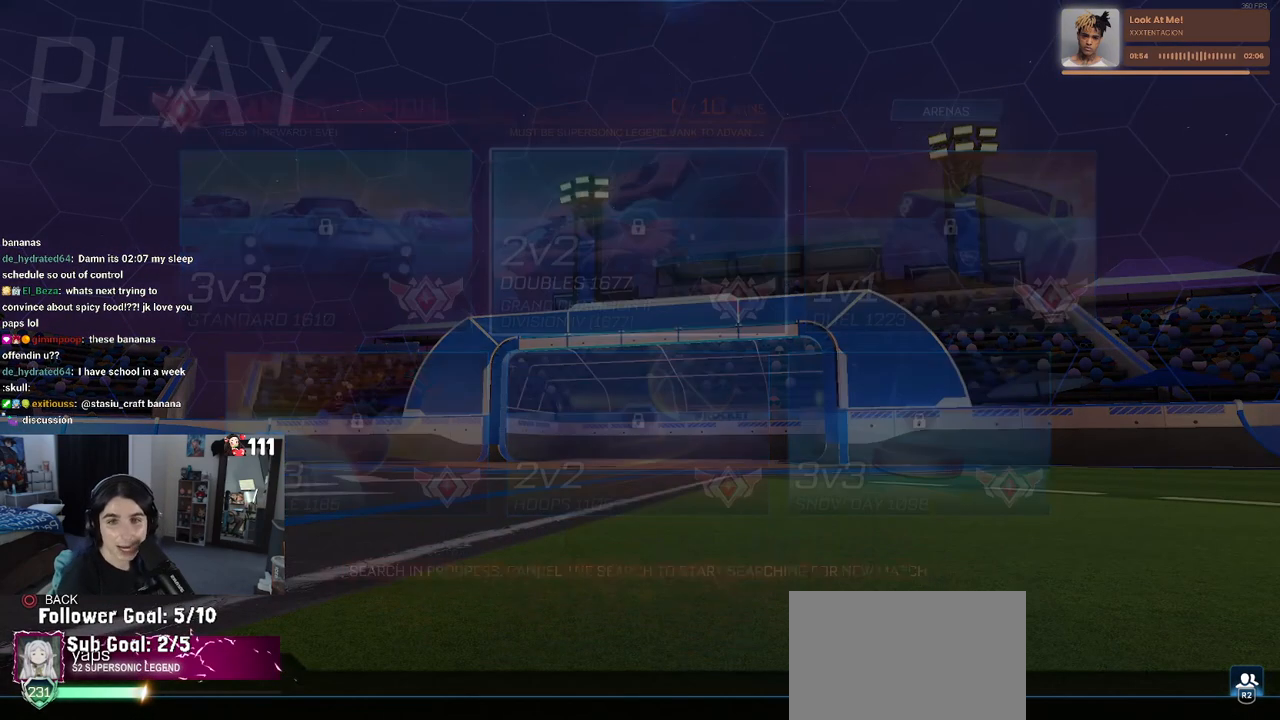
{"buttons": [], "left_stick": "center", "right_stick": "center", "events": []}
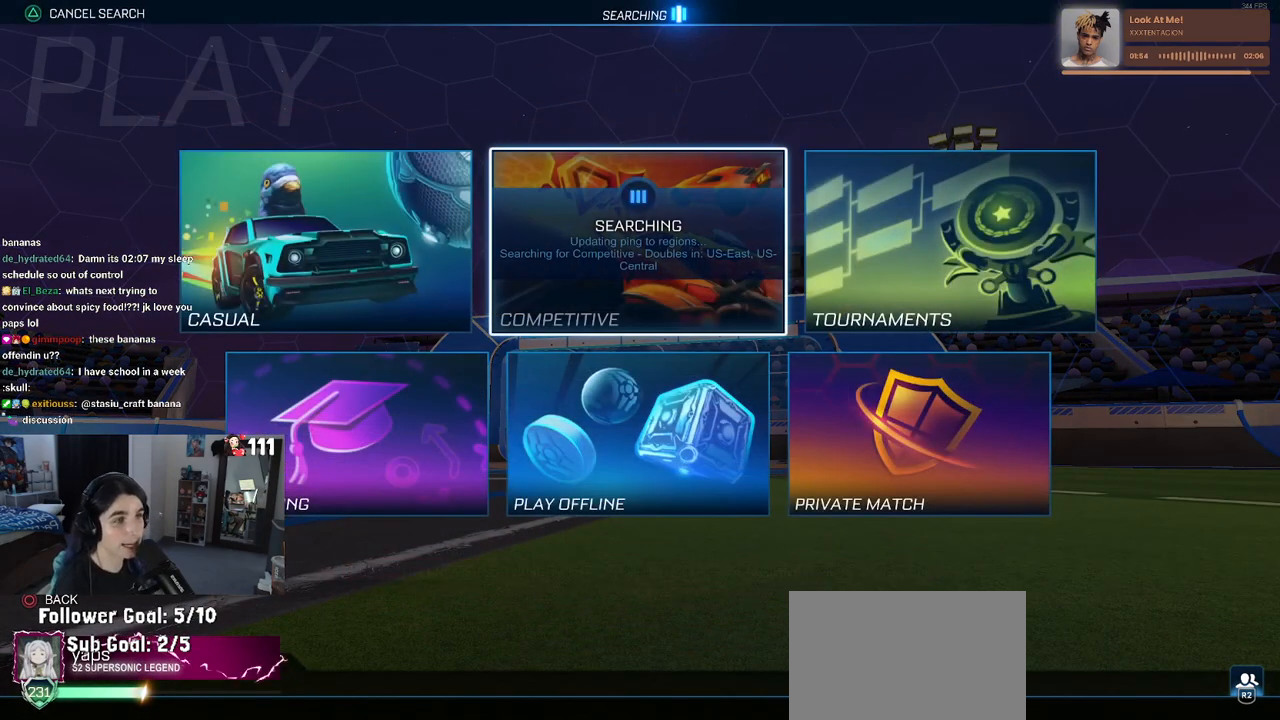
{"buttons": [], "left_stick": "center", "right_stick": "center", "events": [[417, "DPAD_DOWN", "down"], [500, "DPAD_DOWN", "up"]]}